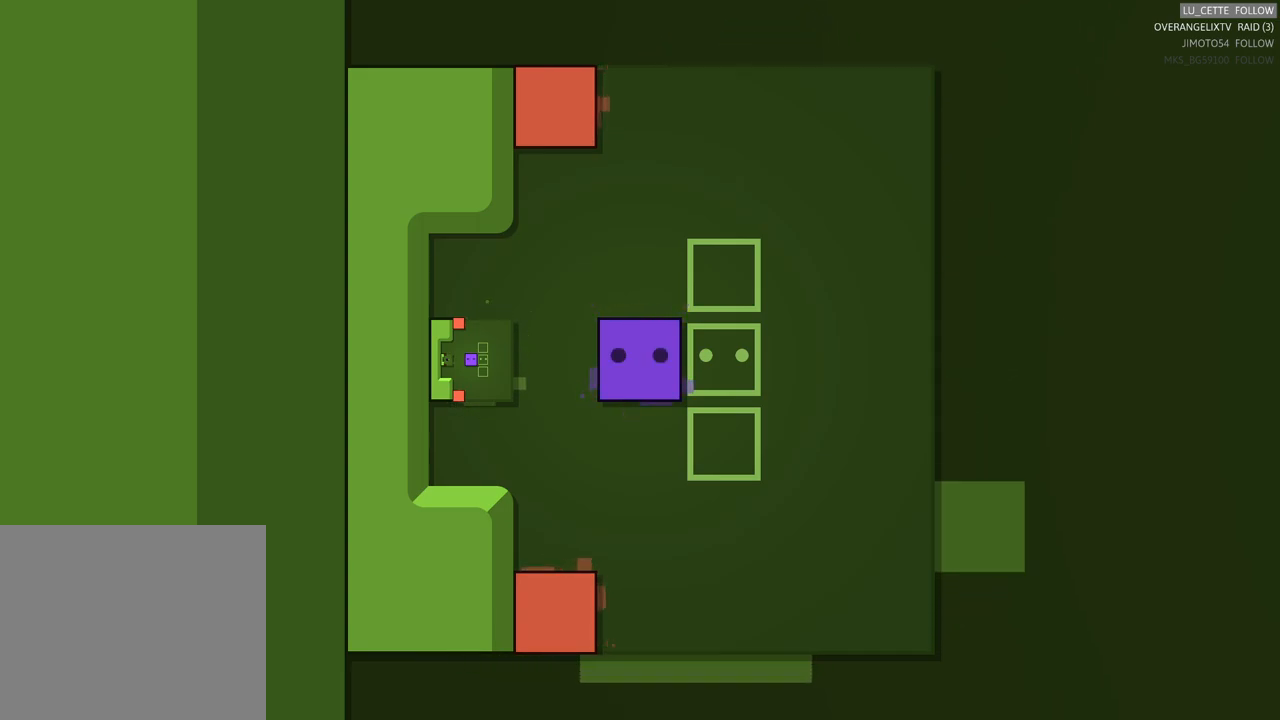
Gameplay with a controller (Xbox layout); each line is a JSON object with the inputs held at the frame after it. "events" lists button and stick changes between this image and that frame as [ms after this image, input, new state], when the widget could be followed in between. Not read: L3 R3 right_stick.
{"buttons": [], "left_stick": "center", "events": [[83, "left_stick", "down"], [350, "left_stick", "center"]]}
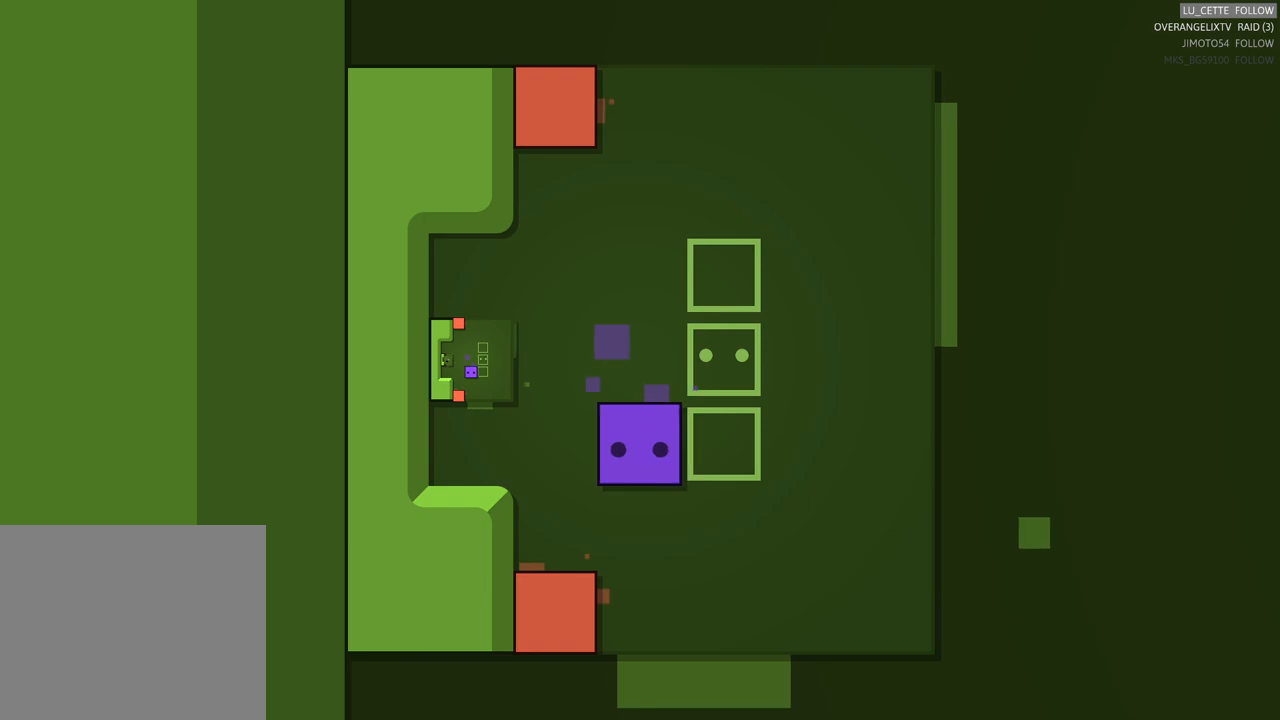
{"buttons": [], "left_stick": "center", "events": [[50, "left_stick", "left"], [283, "left_stick", "center"]]}
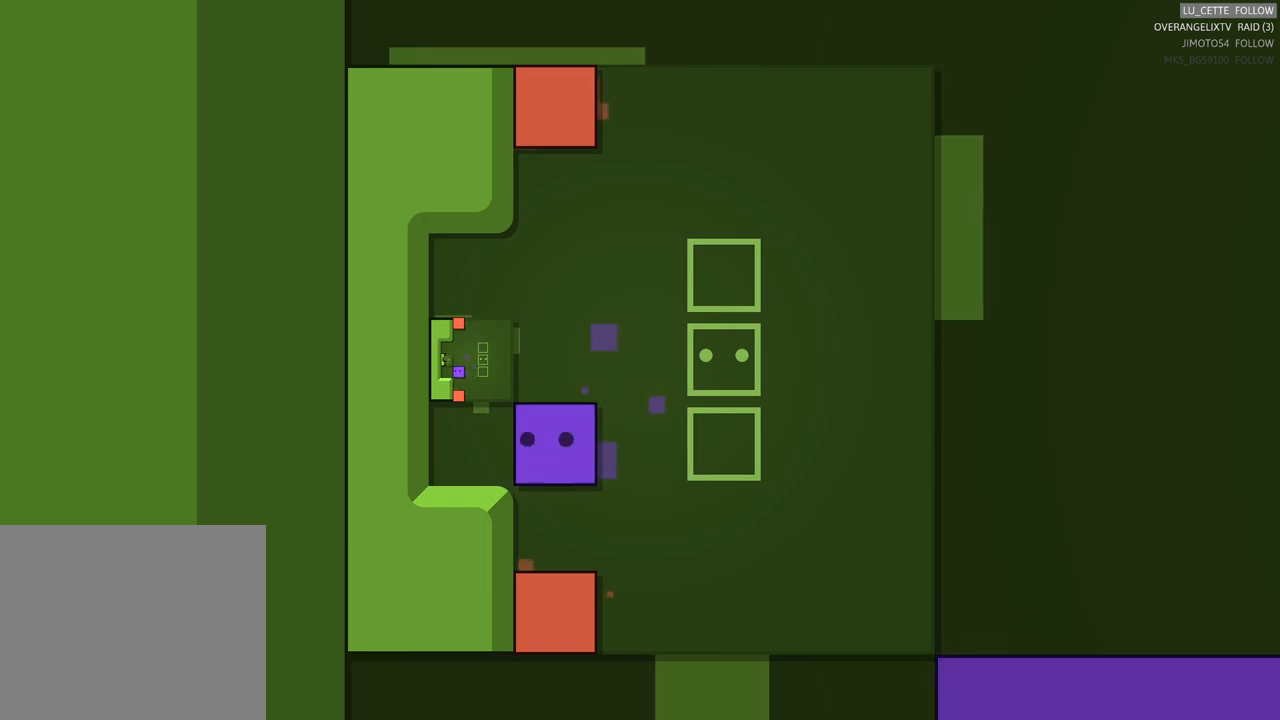
{"buttons": [], "left_stick": "center", "events": []}
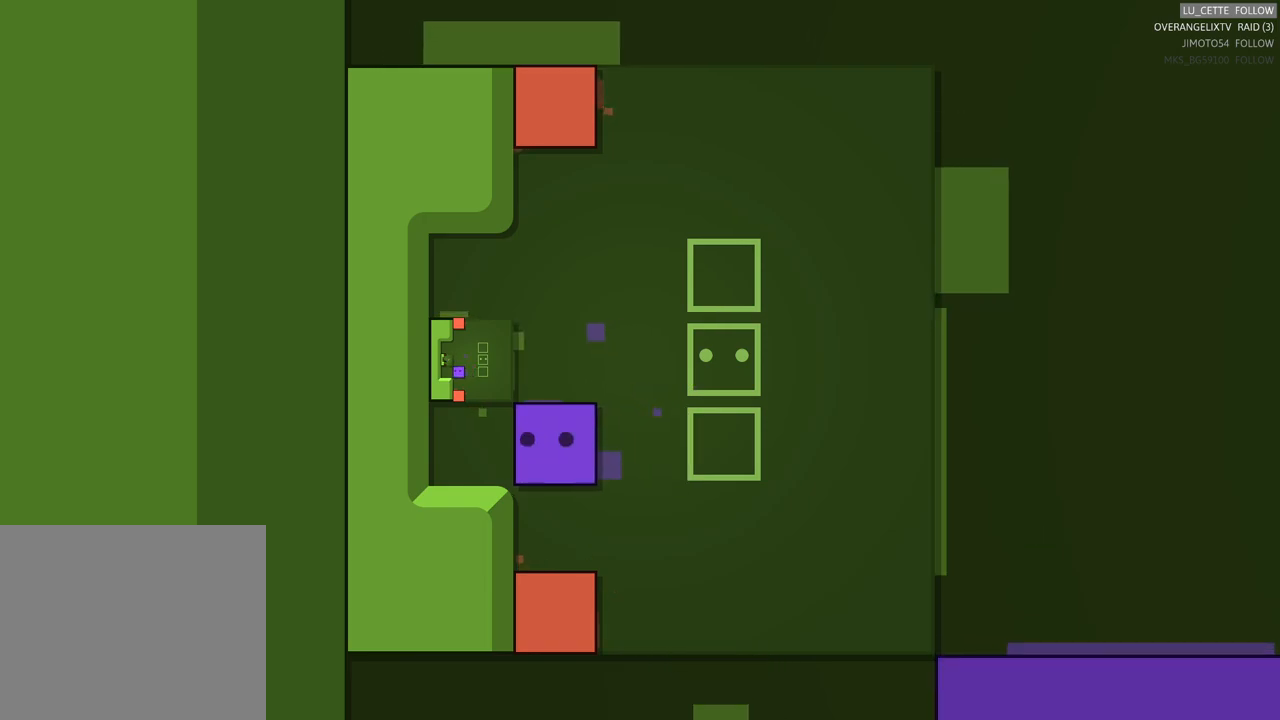
{"buttons": [], "left_stick": "center", "events": []}
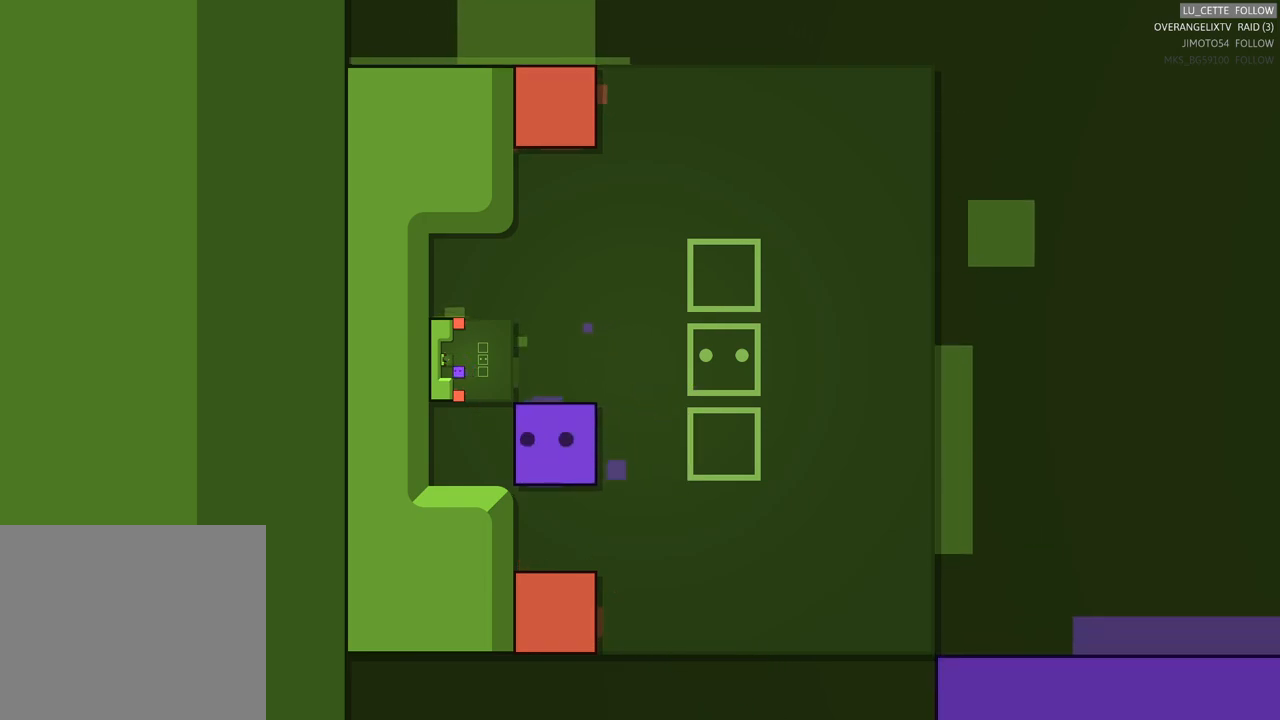
{"buttons": [], "left_stick": "center", "events": []}
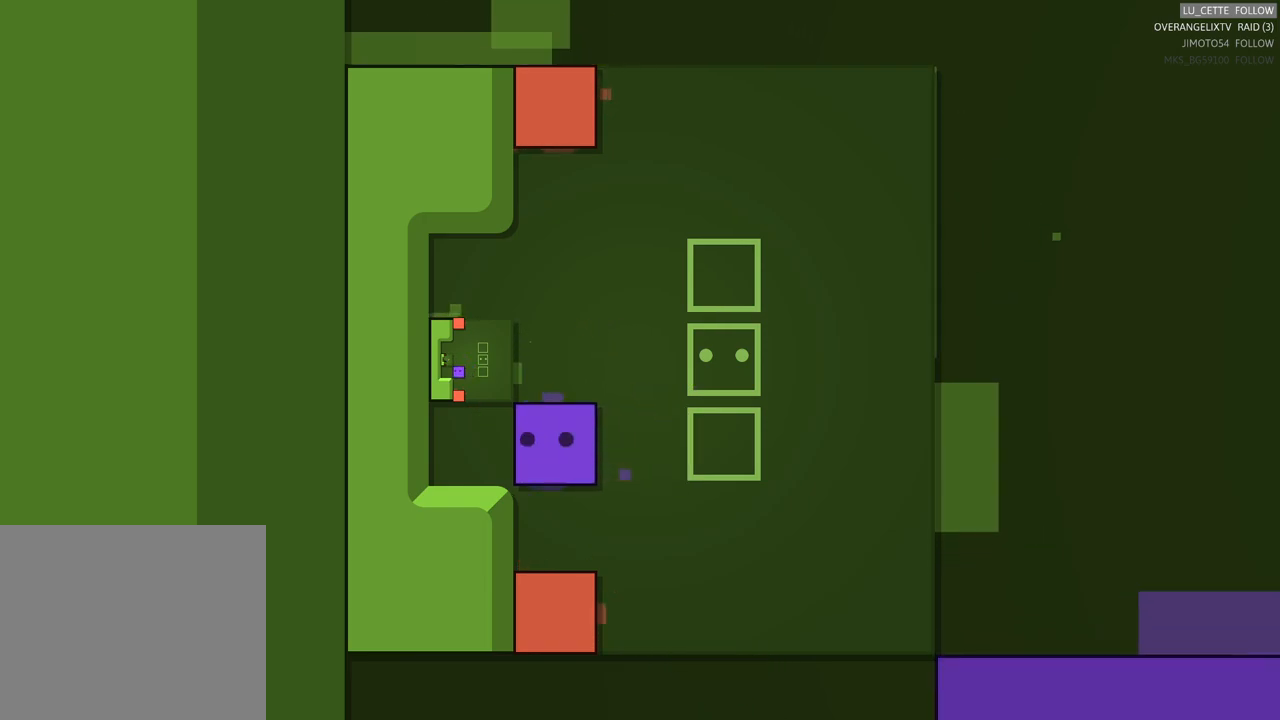
{"buttons": [], "left_stick": "center", "events": []}
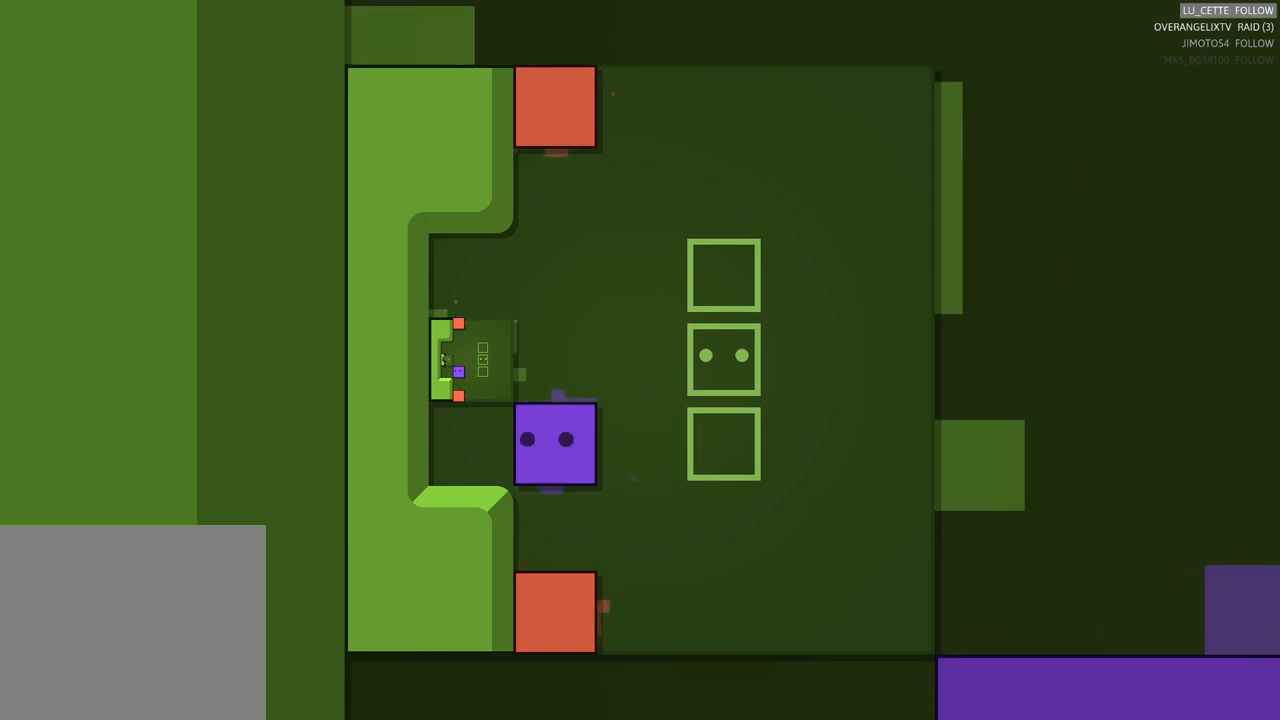
{"buttons": [], "left_stick": "center", "events": []}
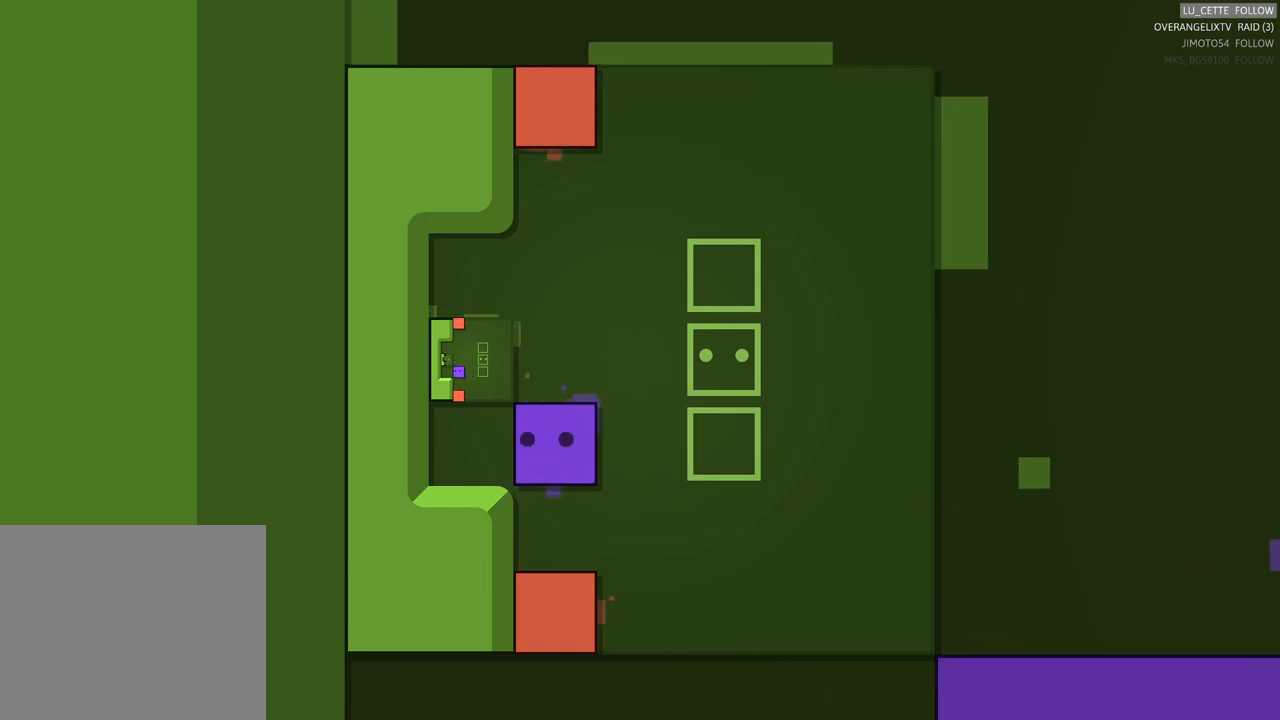
{"buttons": [], "left_stick": "center", "events": []}
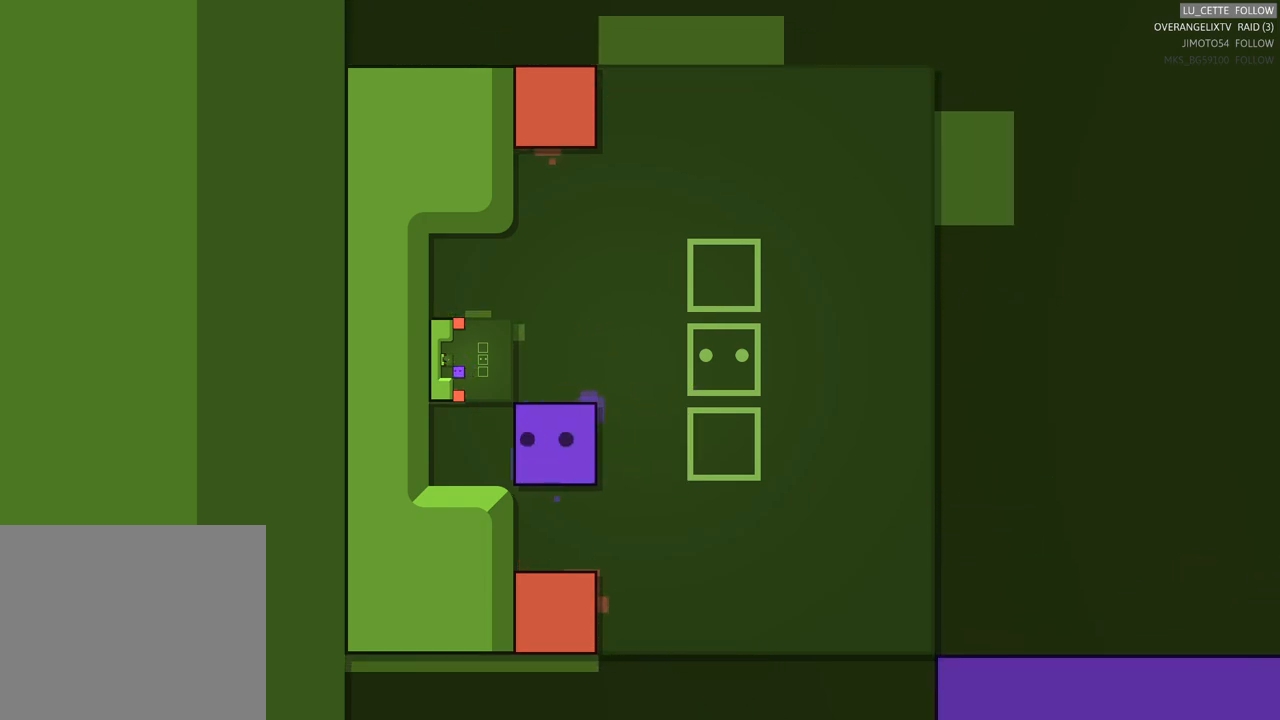
{"buttons": [], "left_stick": "center", "events": []}
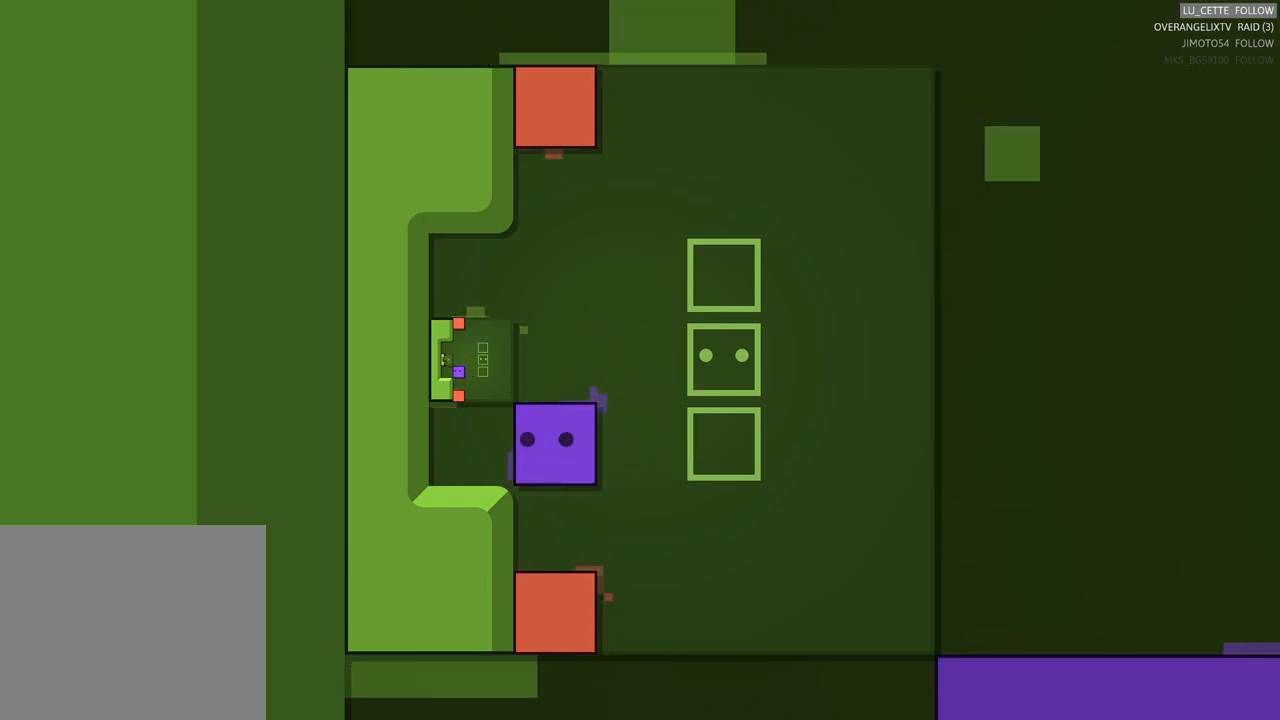
{"buttons": [], "left_stick": "center", "events": []}
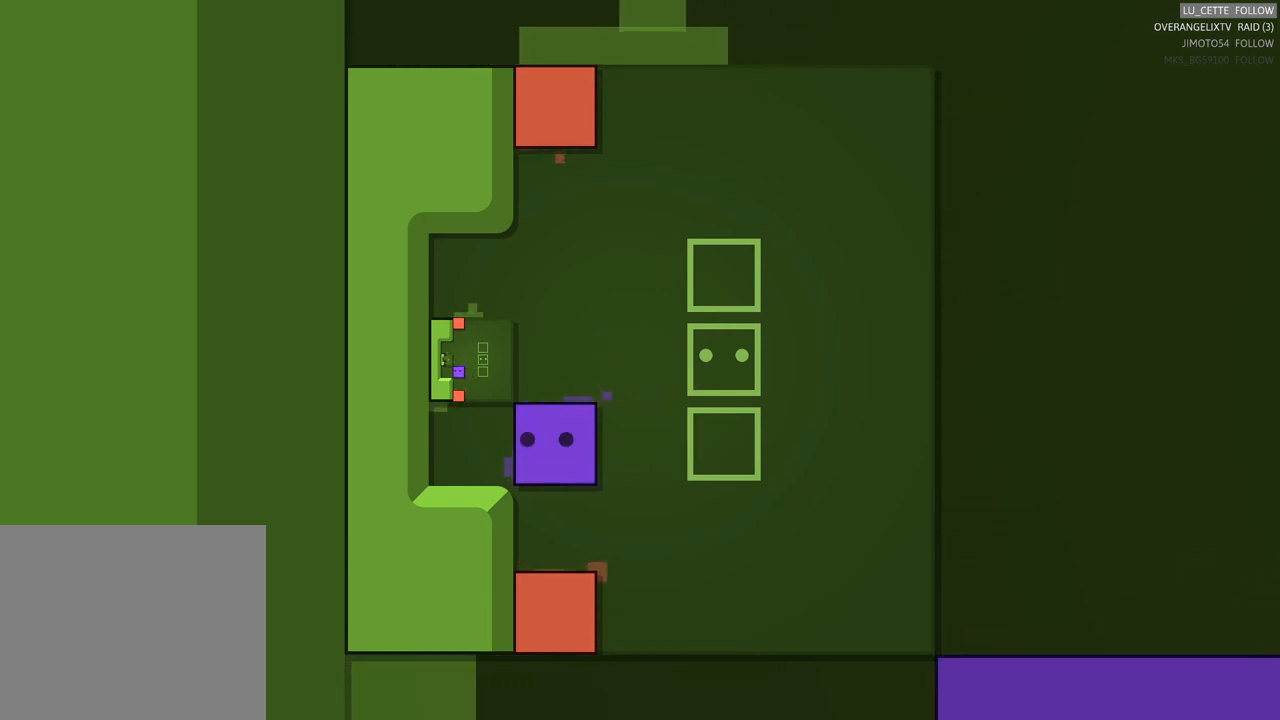
{"buttons": [], "left_stick": "center", "events": []}
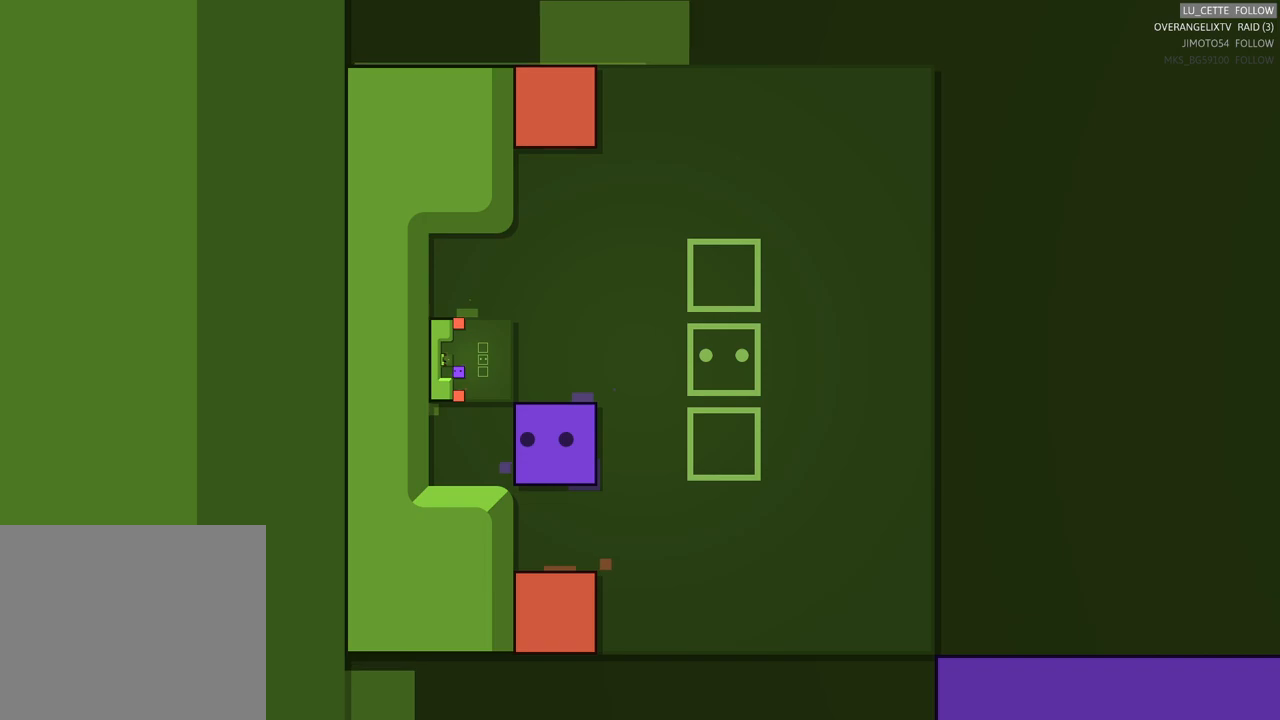
{"buttons": [], "left_stick": "center", "events": [[150, "left_stick", "right"], [383, "left_stick", "center"]]}
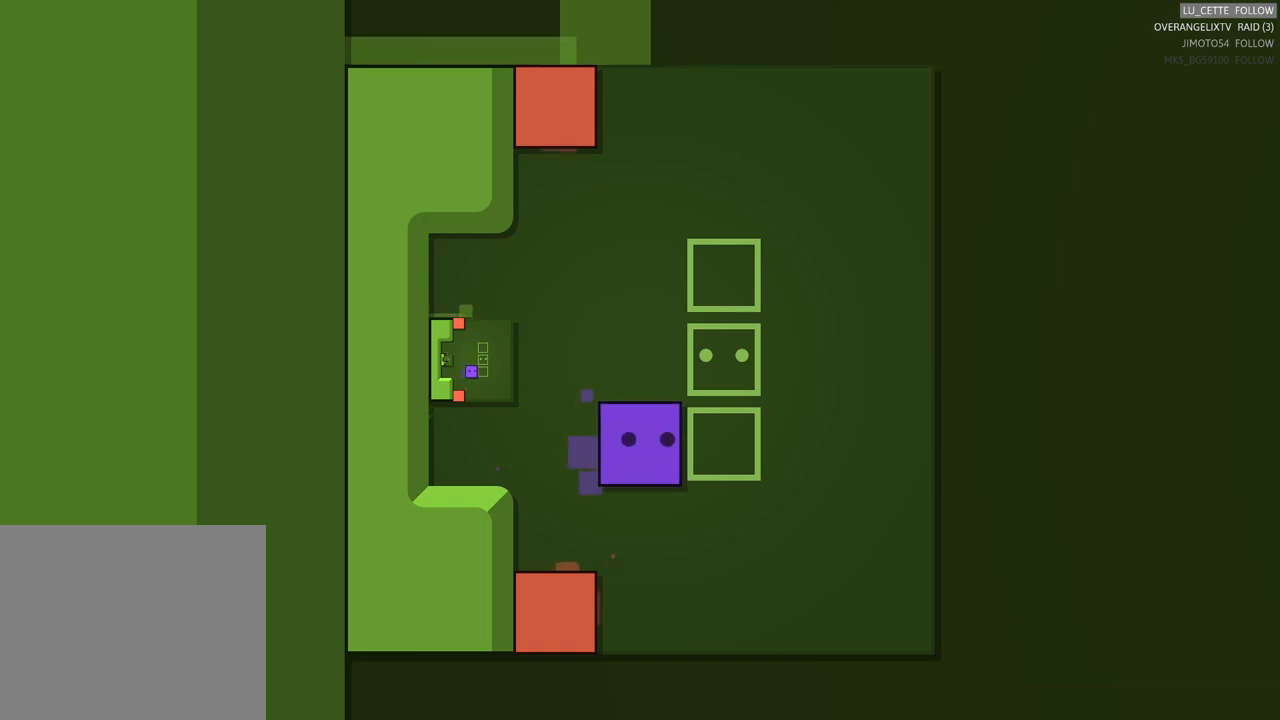
{"buttons": [], "left_stick": "center", "events": [[83, "left_stick", "down"], [400, "left_stick", "center"]]}
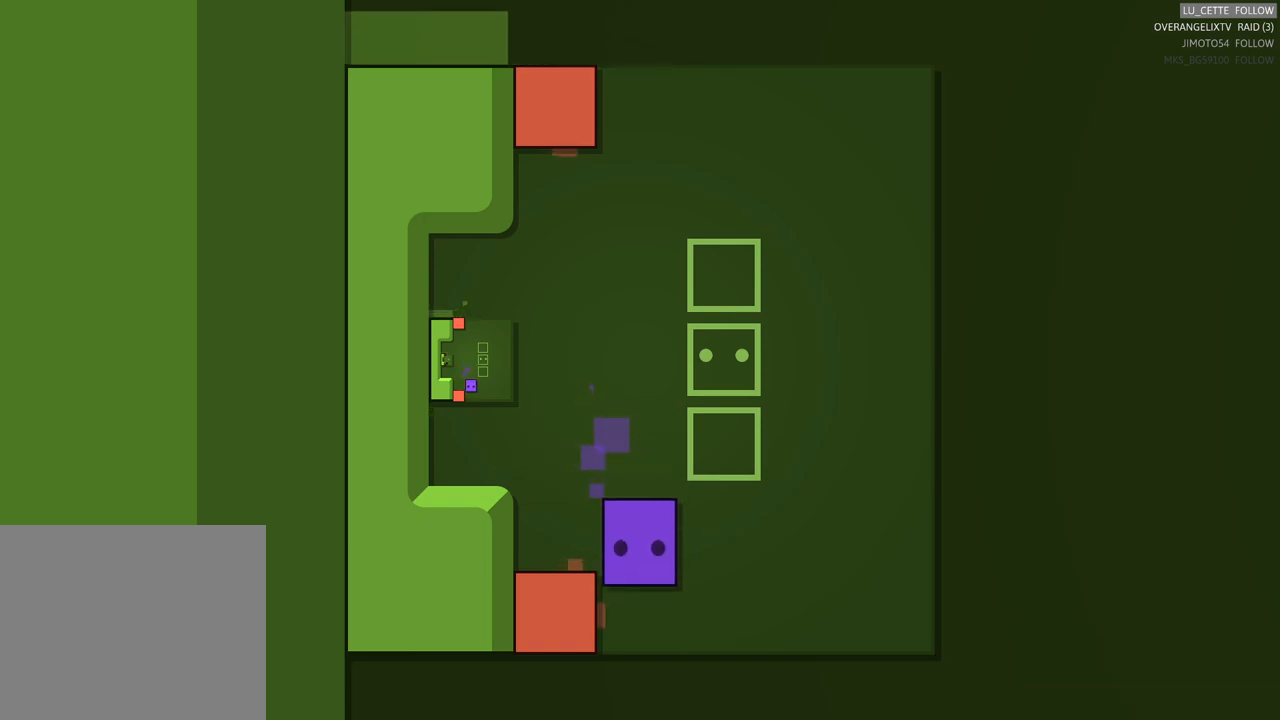
{"buttons": [], "left_stick": "down-left", "events": [[83, "left_stick", "down-left"], [200, "left_stick", "down"], [350, "left_stick", "center"], [450, "left_stick", "down-left"]]}
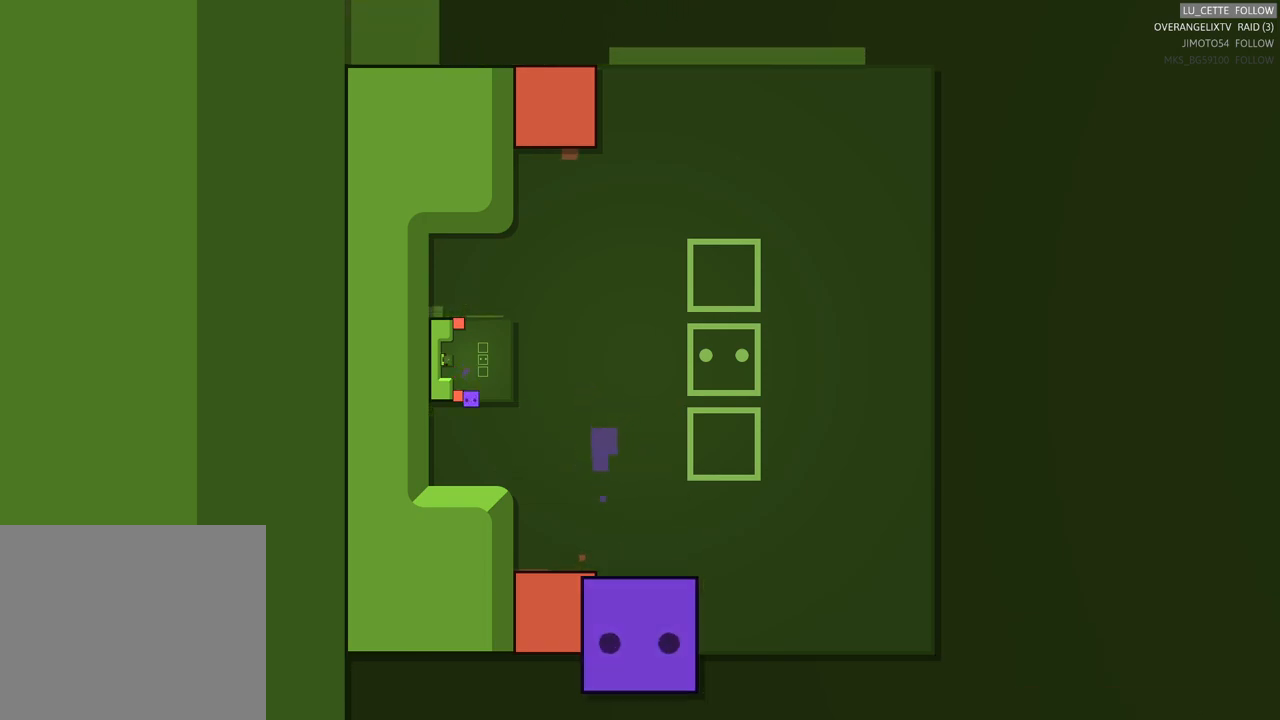
{"buttons": [], "left_stick": "center", "events": [[150, "left_stick", "down"], [250, "left_stick", "center"]]}
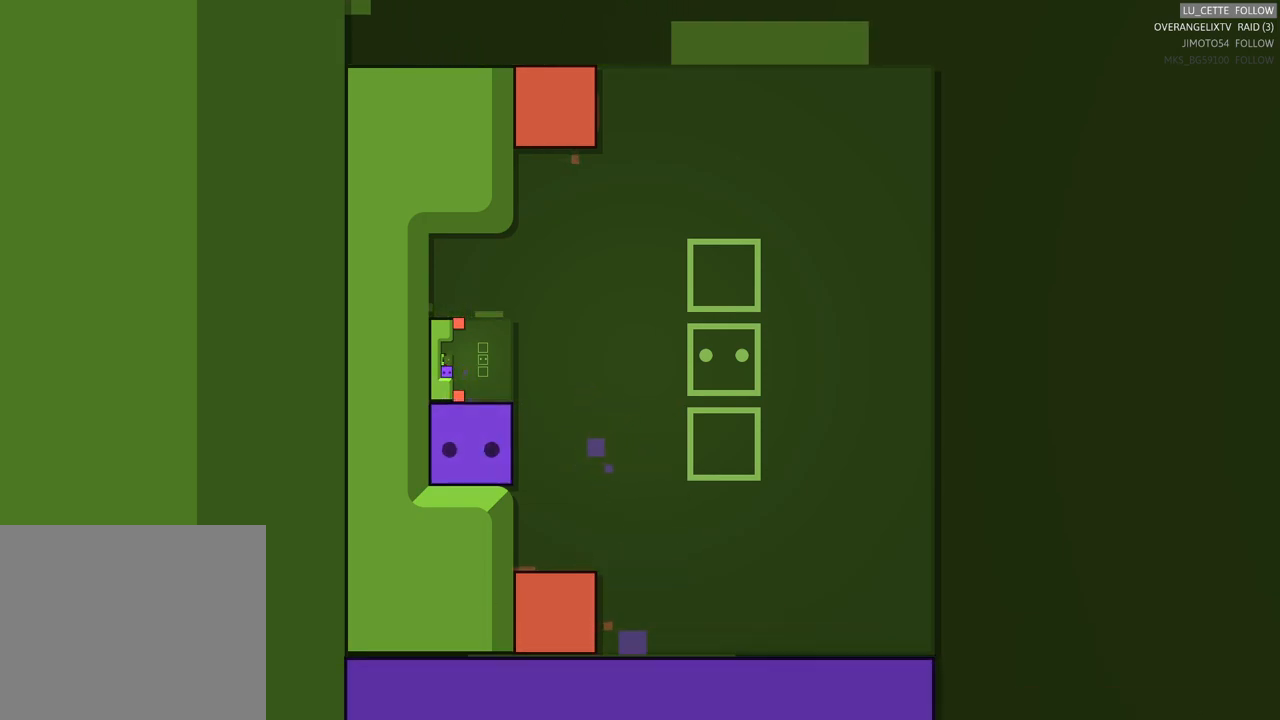
{"buttons": [], "left_stick": "center", "events": []}
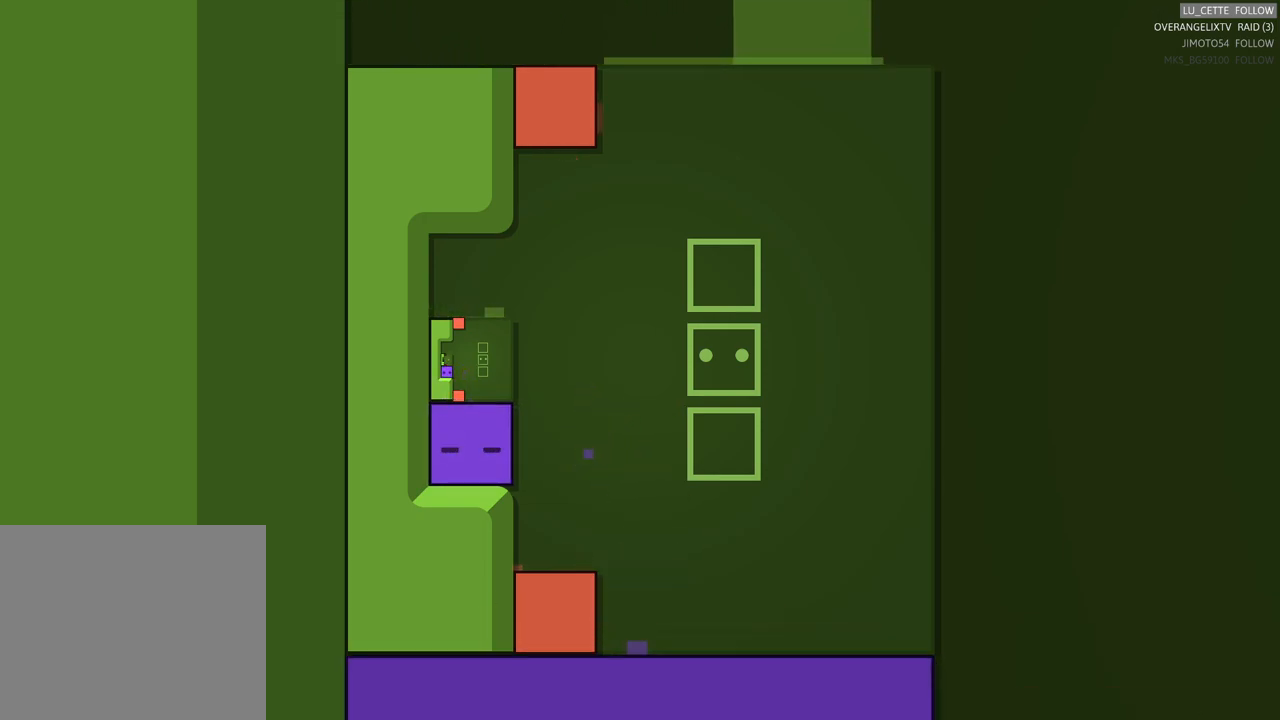
{"buttons": [], "left_stick": "center", "events": []}
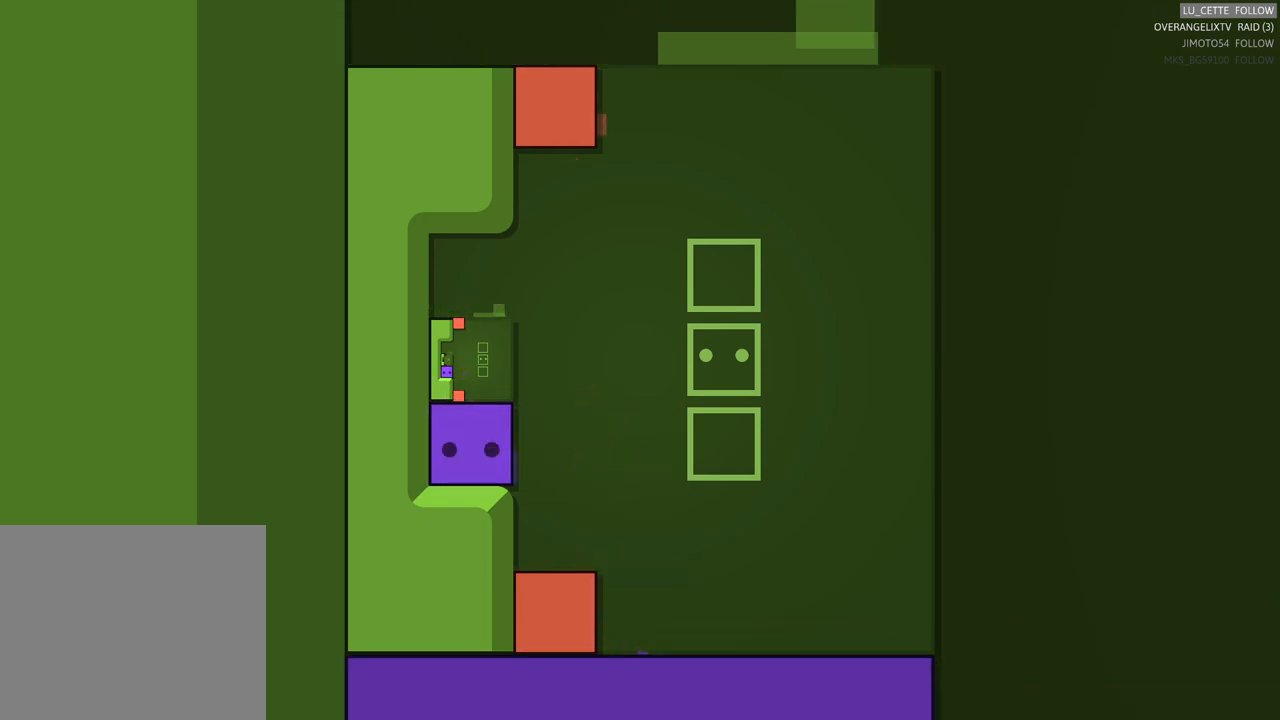
{"buttons": [], "left_stick": "center", "events": []}
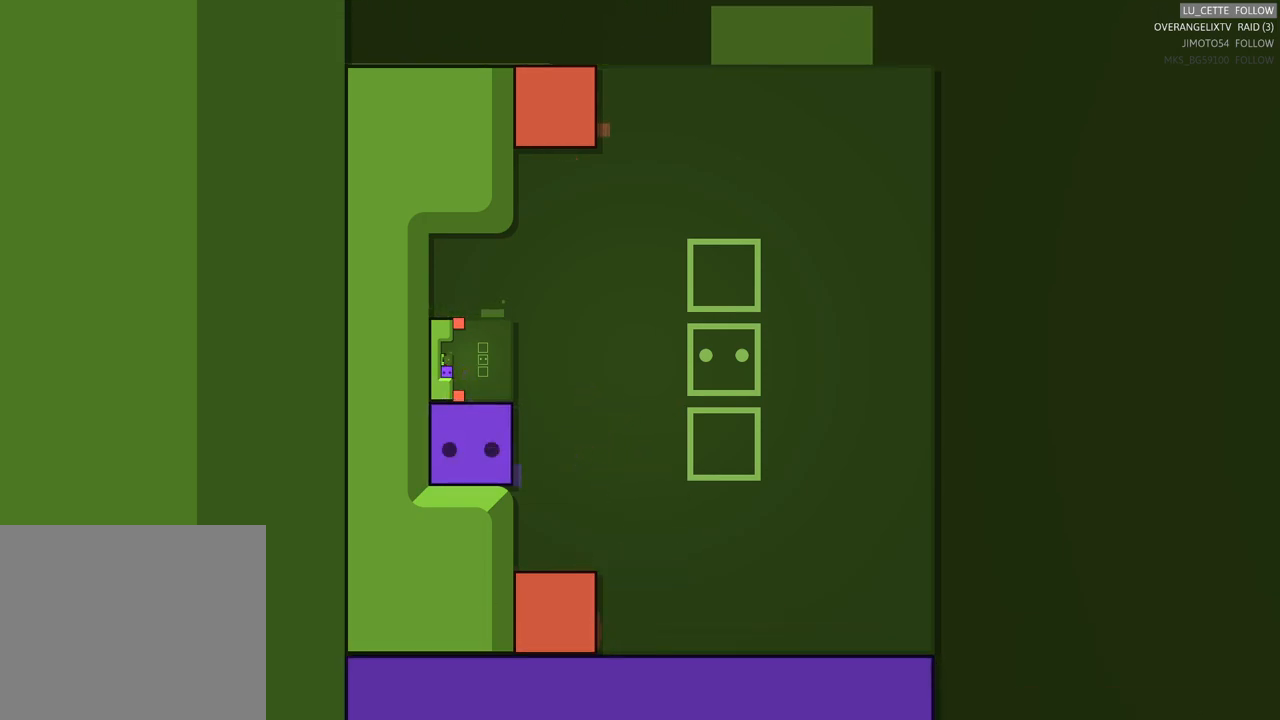
{"buttons": [], "left_stick": "center", "events": []}
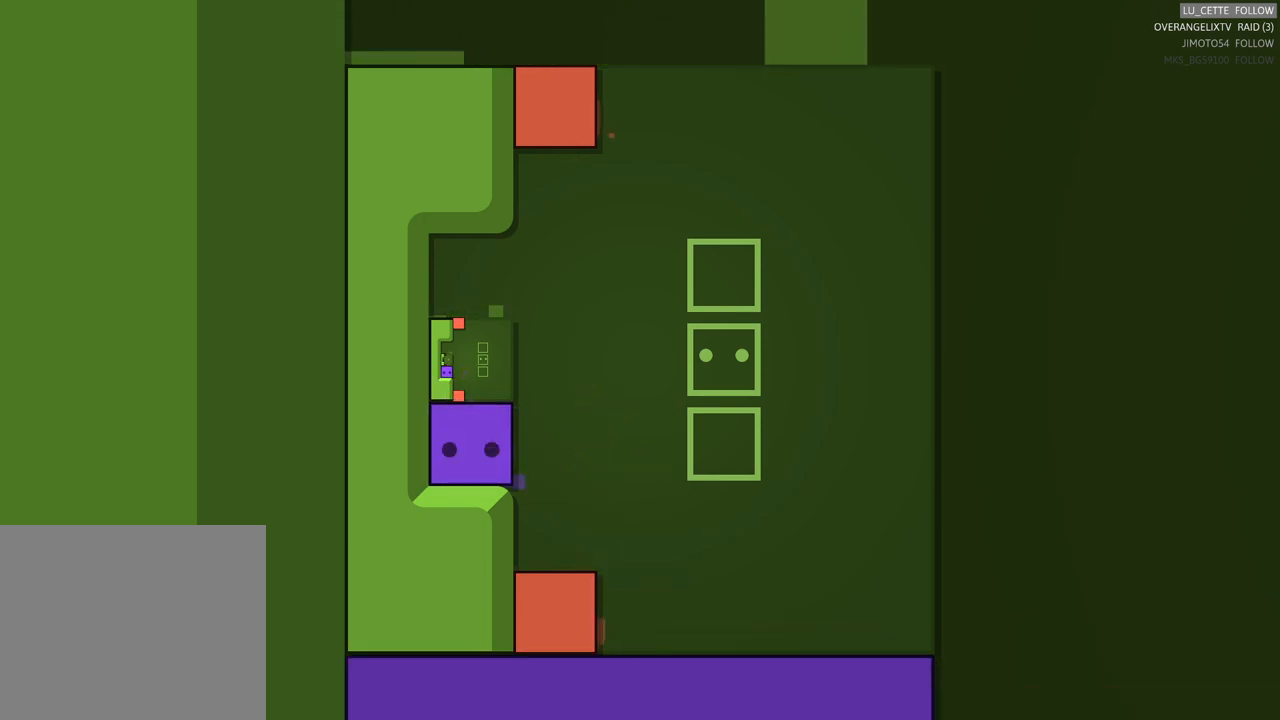
{"buttons": [], "left_stick": "center", "events": []}
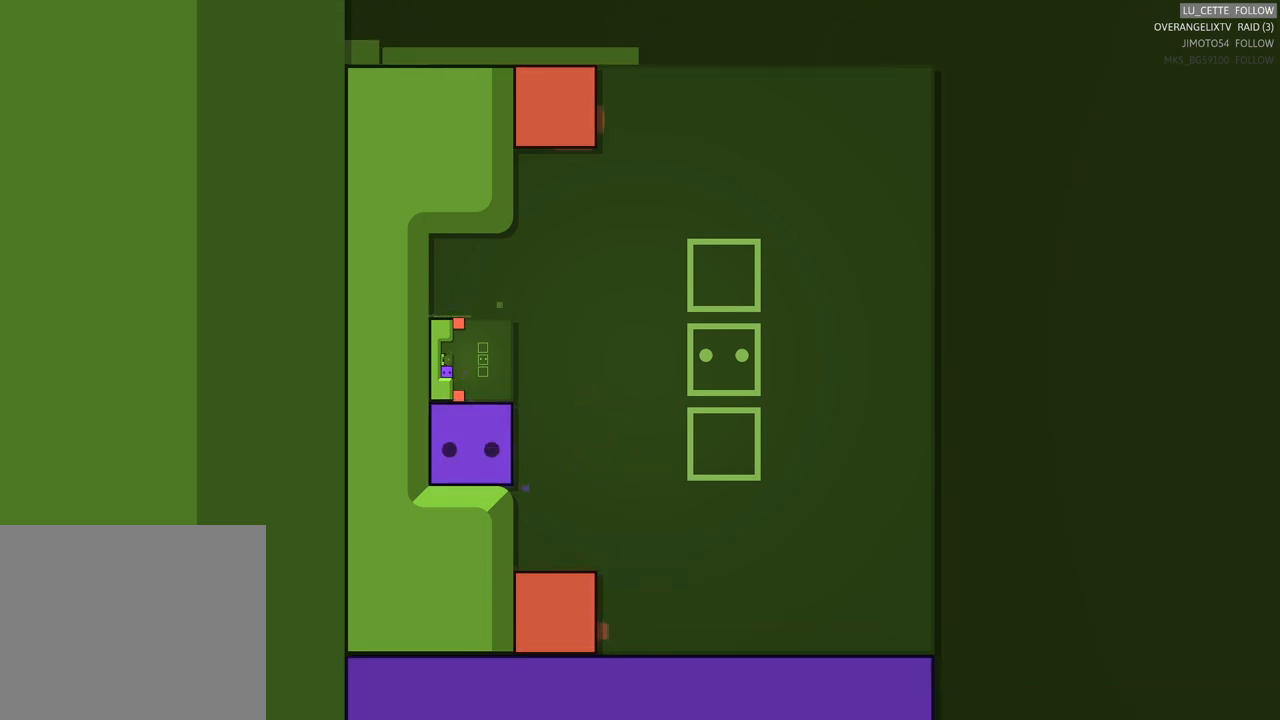
{"buttons": [], "left_stick": "center", "events": []}
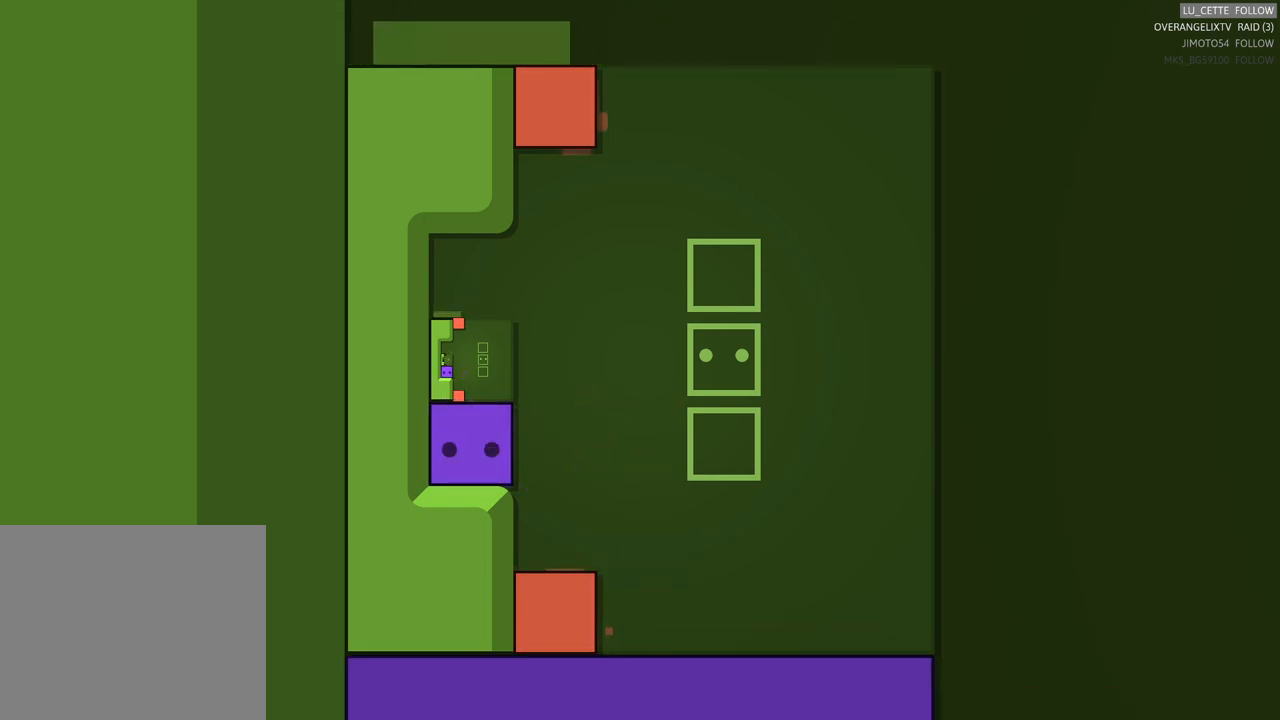
{"buttons": [], "left_stick": "center", "events": []}
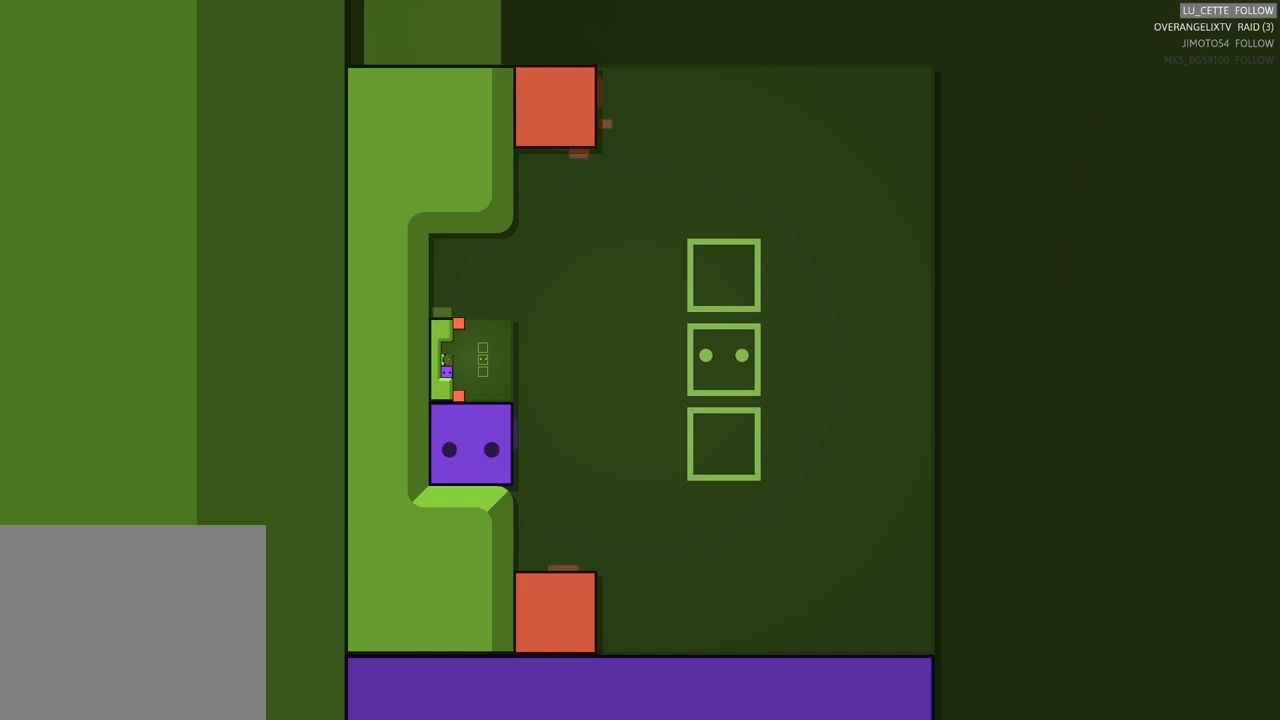
{"buttons": [], "left_stick": "up", "events": [[250, "left_stick", "up"]]}
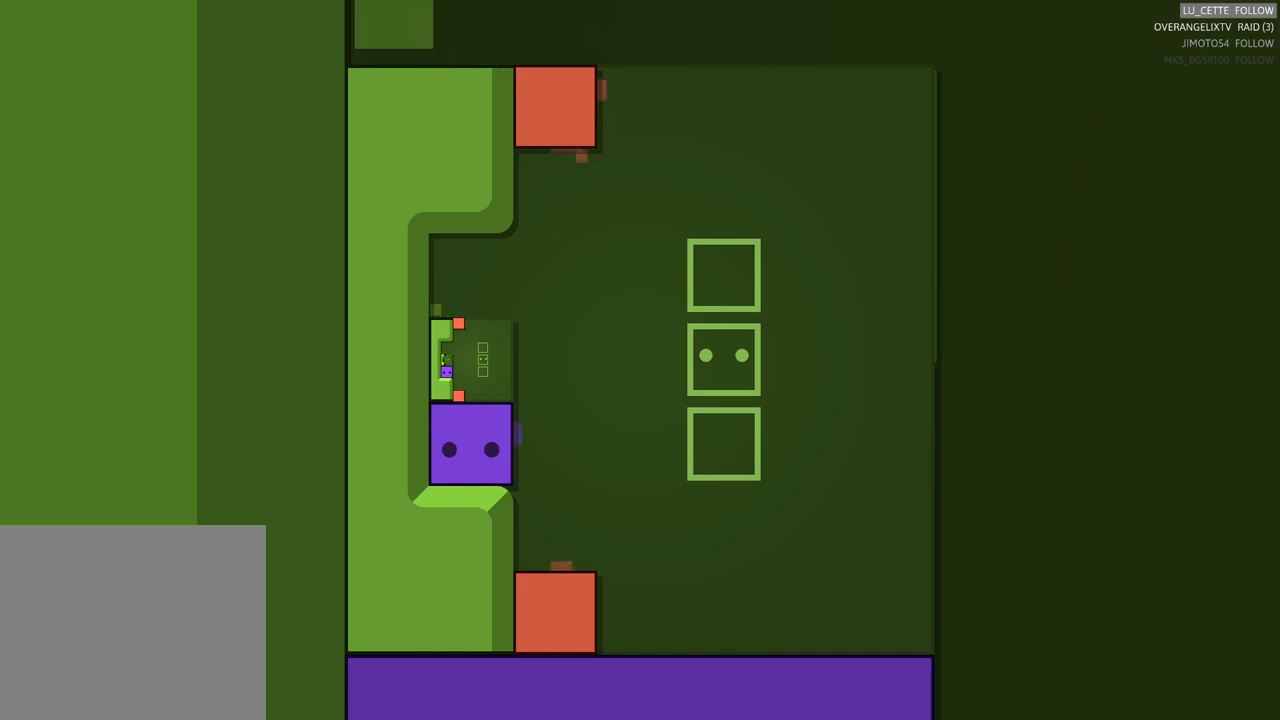
{"buttons": [], "left_stick": "up", "events": []}
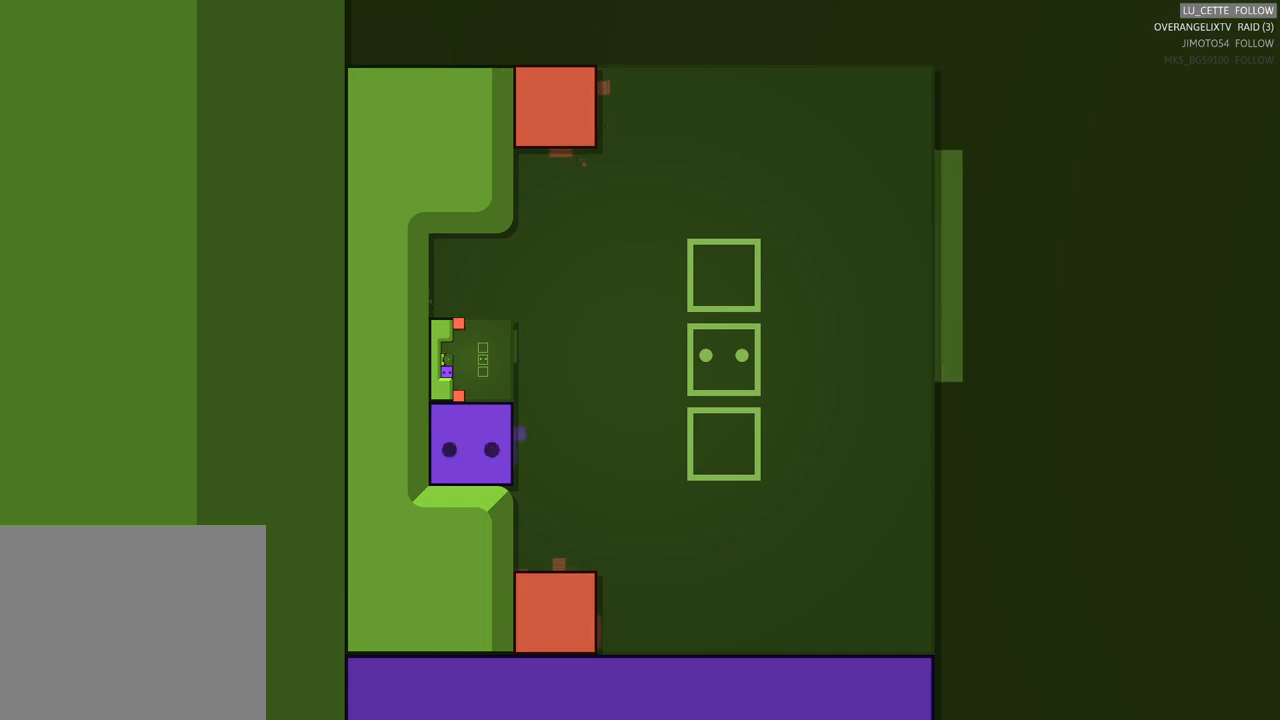
{"buttons": [], "left_stick": "center", "events": [[417, "left_stick", "center"]]}
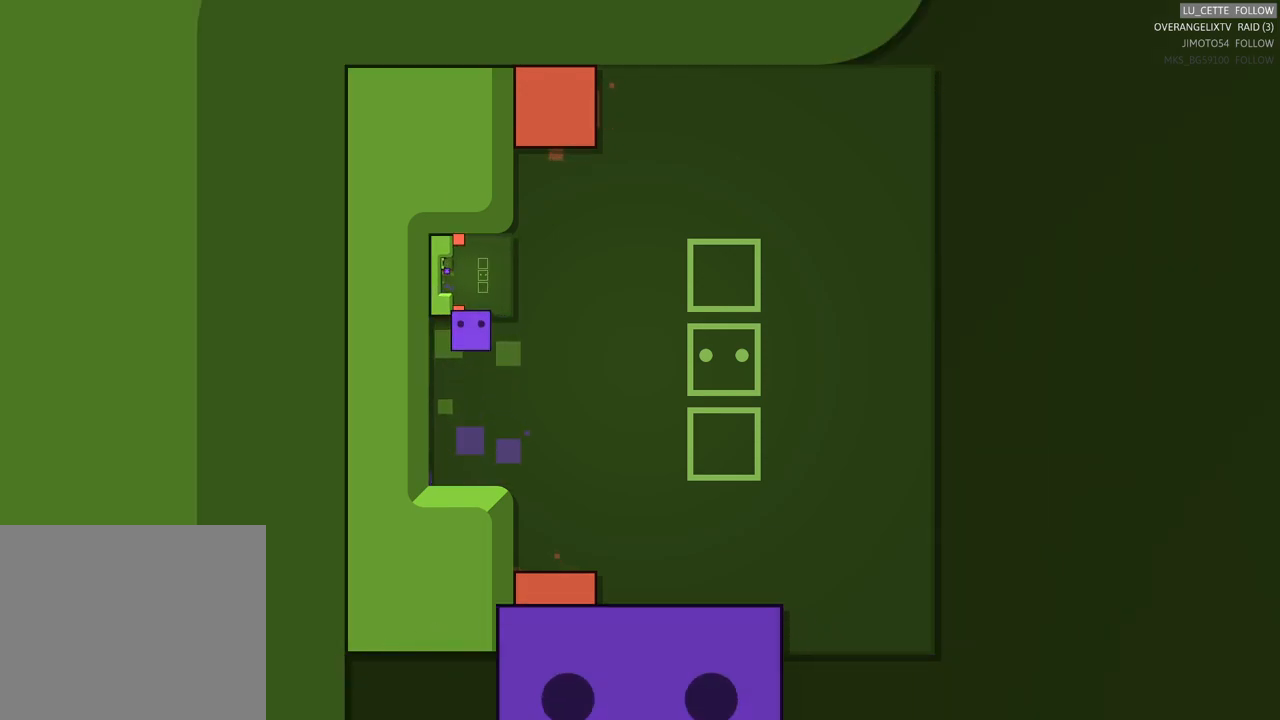
{"buttons": [], "left_stick": "center", "events": []}
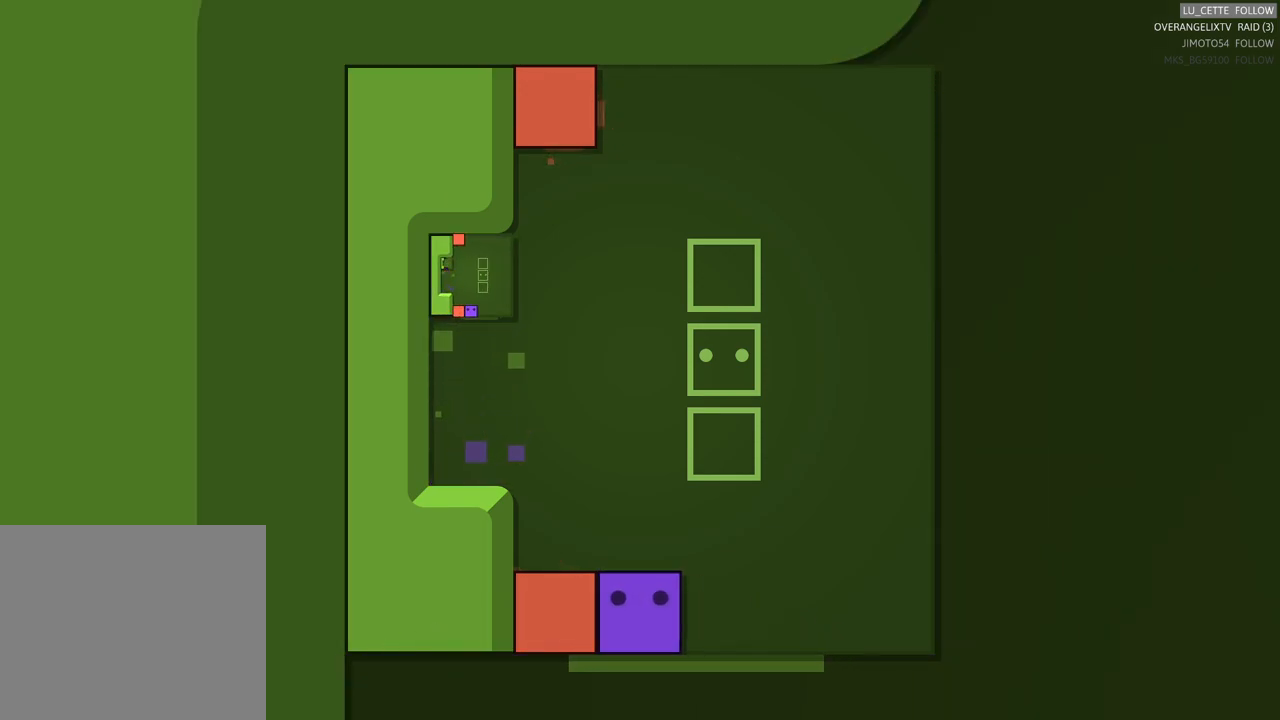
{"buttons": [], "left_stick": "center", "events": []}
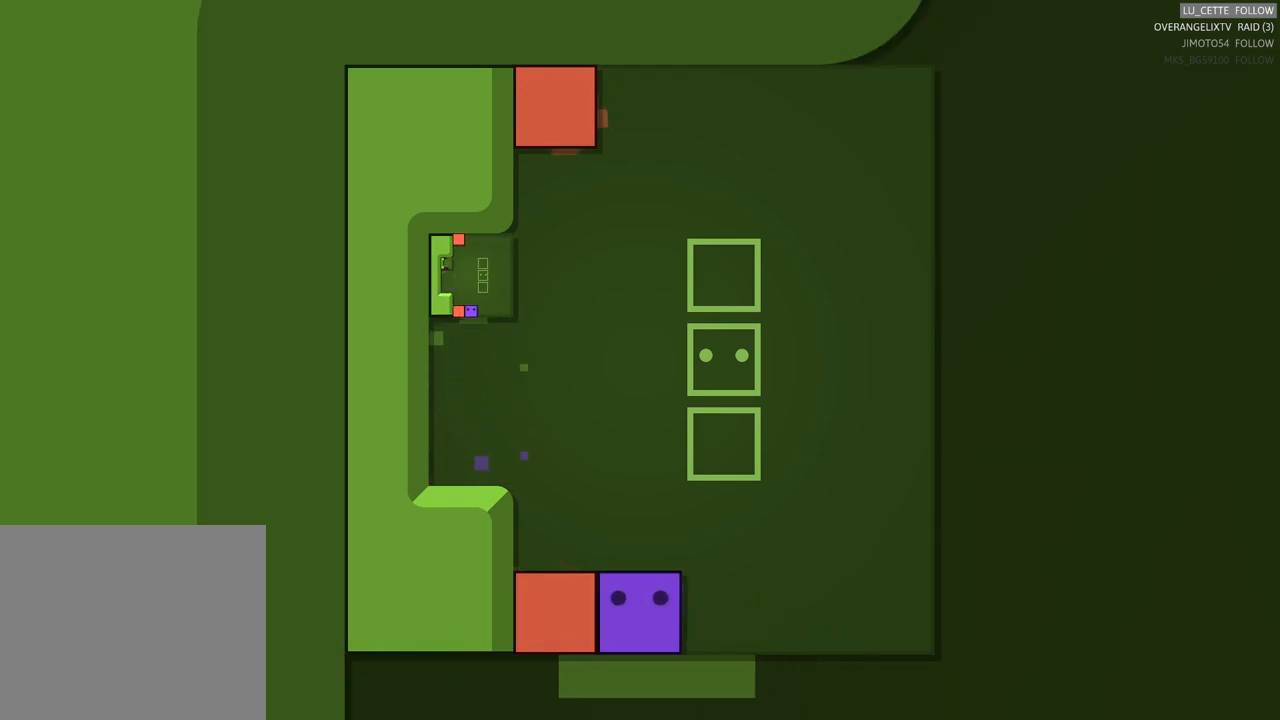
{"buttons": [], "left_stick": "down-left", "events": [[117, "left_stick", "up-left"], [333, "left_stick", "center"], [467, "left_stick", "down-left"]]}